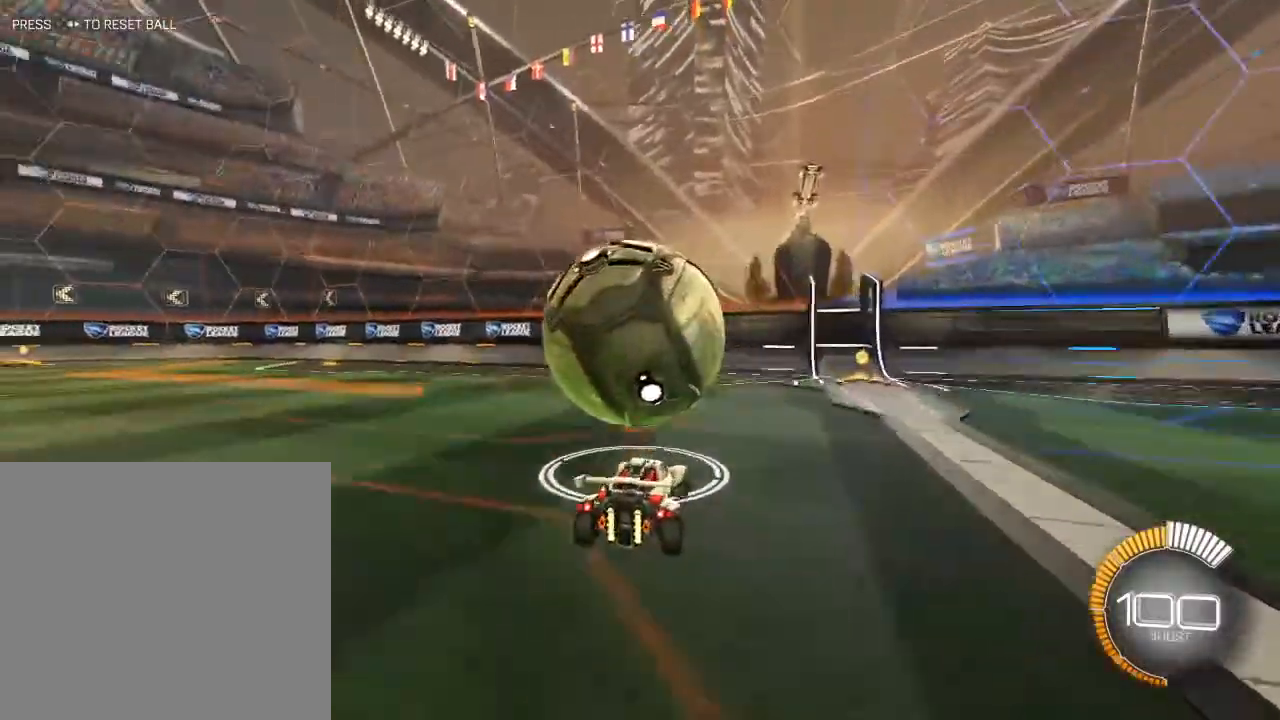
Gameplay with a controller (Xbox layout); each line is a JSON object with the inputs held at the frame after it. "events" lists button and stick changes between this image and that frame as [ms after this image, input, new state], when the widget could be followed in between.
{"buttons": ["R2"], "left_stick": "center", "right_stick": "center", "events": [[283, "R2", "down"]]}
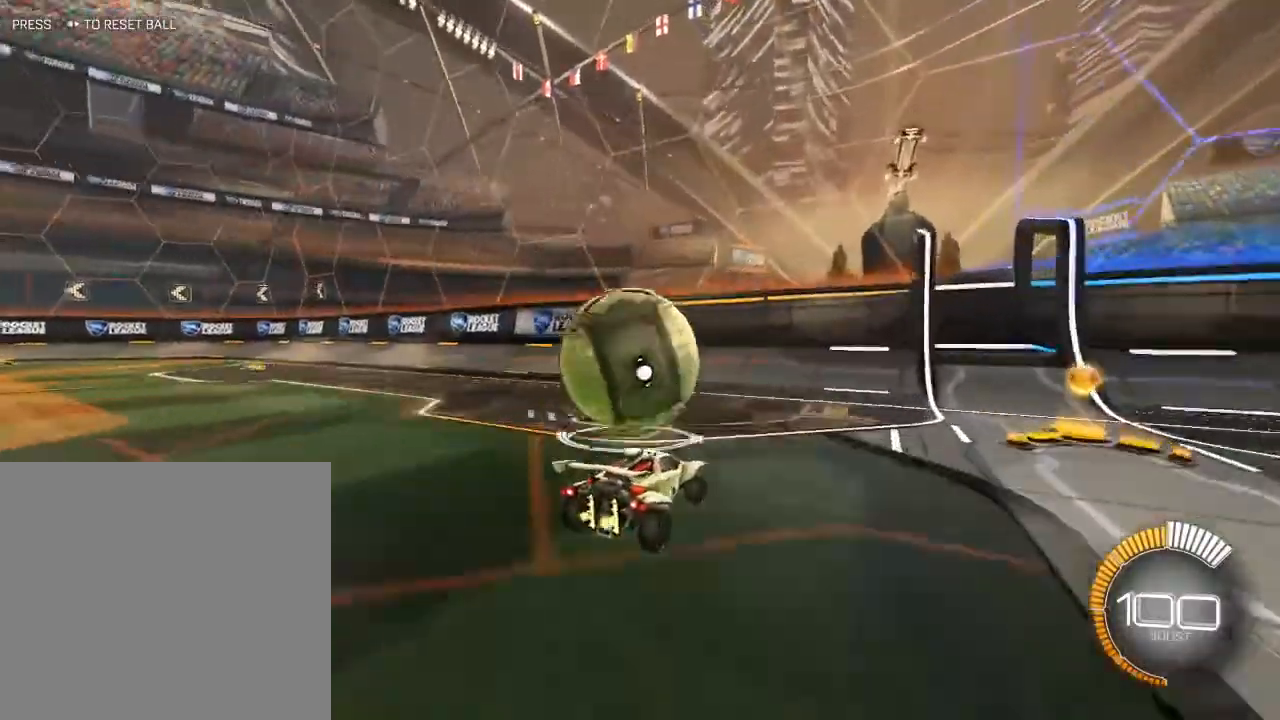
{"buttons": ["B", "R2"], "left_stick": "center", "right_stick": "center", "events": [[50, "left_stick", "left"], [83, "R2", "up"], [133, "left_stick", "center"], [267, "R2", "down"], [417, "B", "down"]]}
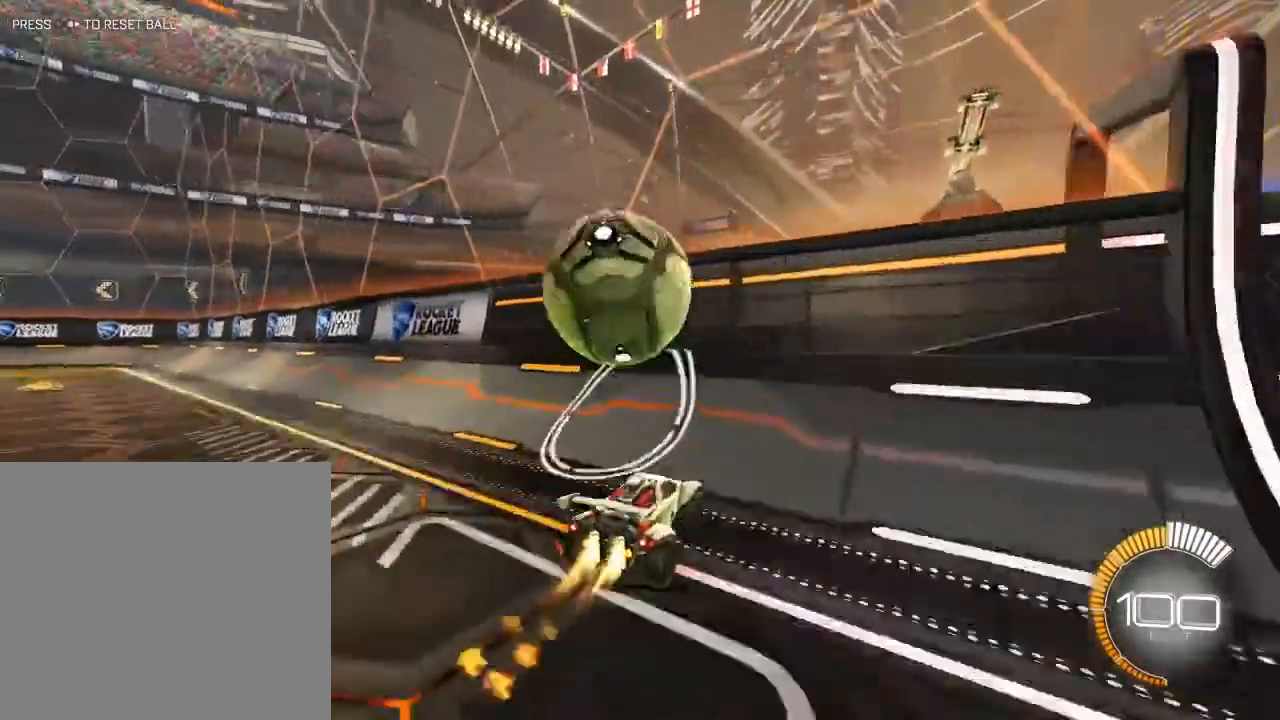
{"buttons": ["L3"], "left_stick": "down-left", "right_stick": "center", "events": [[117, "B", "up"], [167, "left_stick", "left"], [250, "R2", "up"], [317, "A", "down"], [317, "left_stick", "down-left"], [333, "L3", "down"], [417, "A", "up"]]}
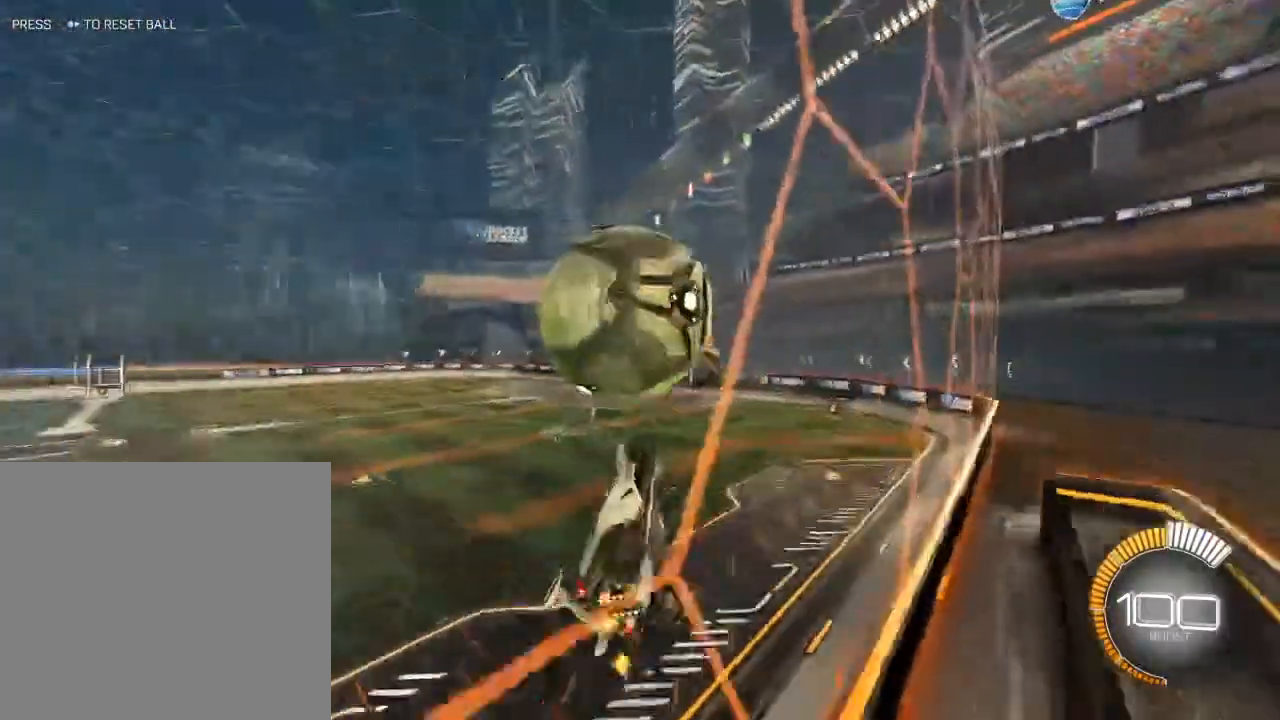
{"buttons": ["R2", "L3"], "left_stick": "down-right", "right_stick": "center", "events": [[83, "left_stick", "center"], [150, "B", "down"], [200, "R2", "down"], [200, "left_stick", "down-right"], [217, "B", "up"], [283, "B", "down"], [300, "R2", "up"], [350, "B", "up"], [433, "R2", "down"]]}
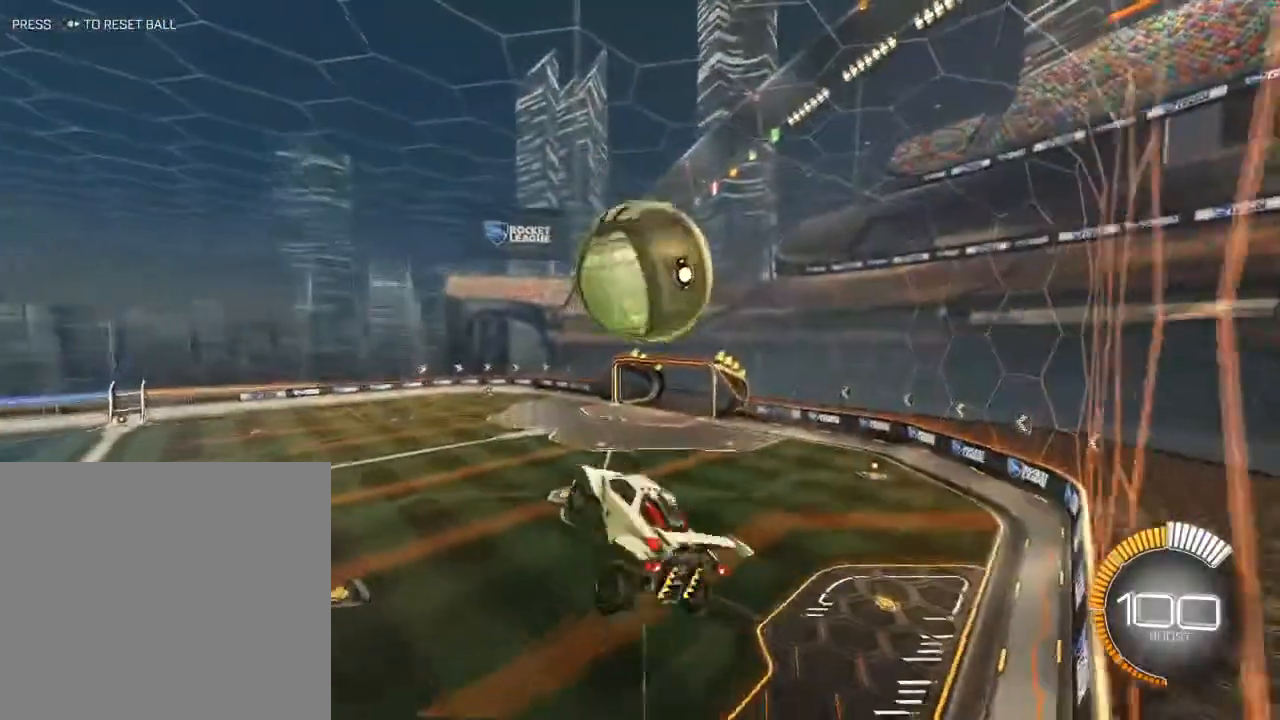
{"buttons": ["B", "R2"], "left_stick": "center", "right_stick": "center", "events": [[17, "B", "down"], [117, "left_stick", "down-left"], [233, "left_stick", "up-left"], [300, "left_stick", "up"], [433, "L3", "up"], [500, "left_stick", "center"]]}
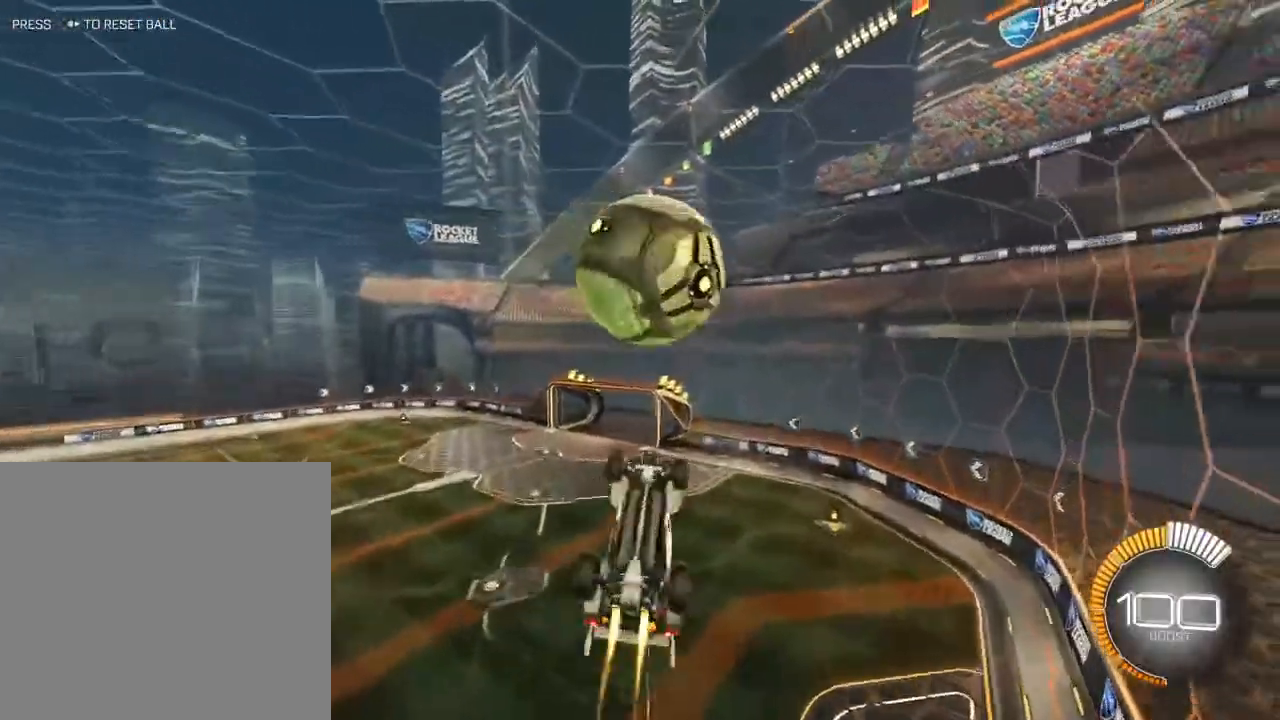
{"buttons": ["R2", "L3"], "left_stick": "up-right", "right_stick": "center", "events": [[83, "left_stick", "up-left"], [250, "left_stick", "left"], [367, "L3", "down"], [400, "left_stick", "up"], [450, "left_stick", "up-right"], [483, "B", "up"]]}
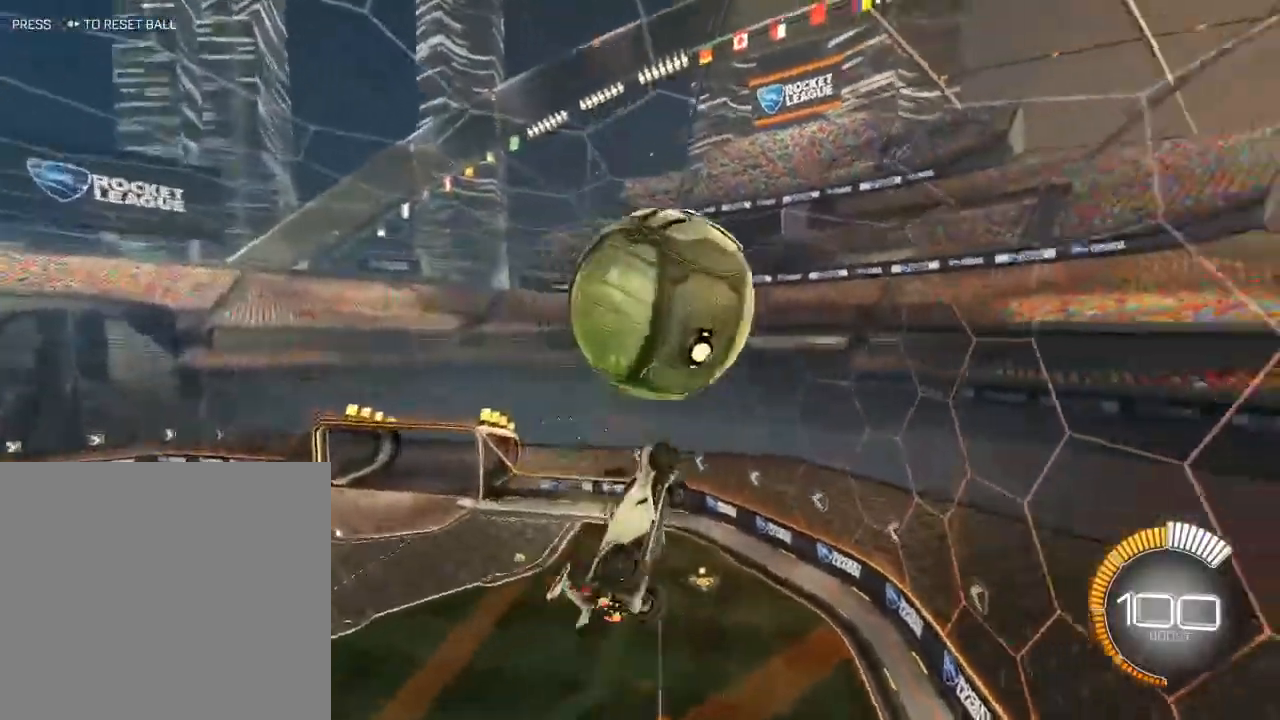
{"buttons": ["B", "R2", "L3"], "left_stick": "down", "right_stick": "center", "events": [[183, "L3", "up"], [300, "B", "down"], [317, "left_stick", "down-right"], [350, "L3", "down"], [383, "left_stick", "down"]]}
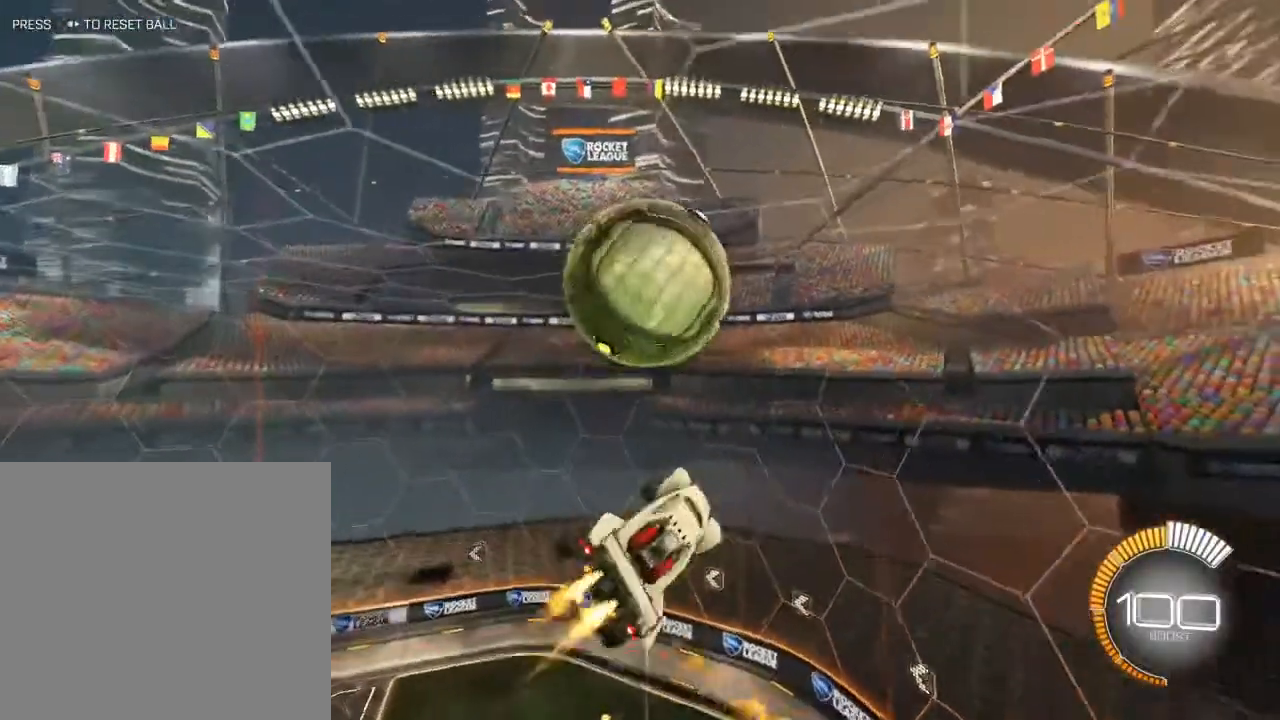
{"buttons": ["R2"], "left_stick": "up", "right_stick": "center", "events": [[67, "L3", "up"], [67, "left_stick", "left"], [83, "B", "up"], [133, "left_stick", "up"]]}
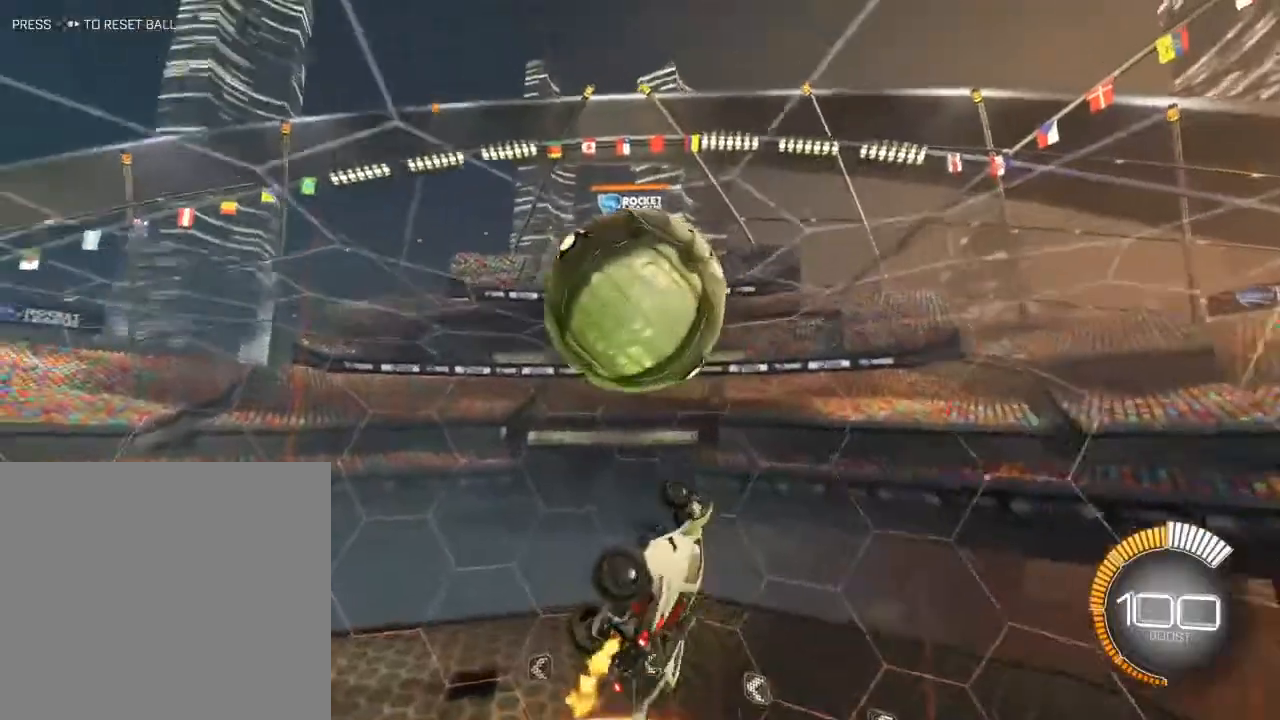
{"buttons": ["B", "L1", "R2"], "left_stick": "down", "right_stick": "center", "events": [[117, "left_stick", "down"], [167, "B", "down"], [217, "L1", "down"]]}
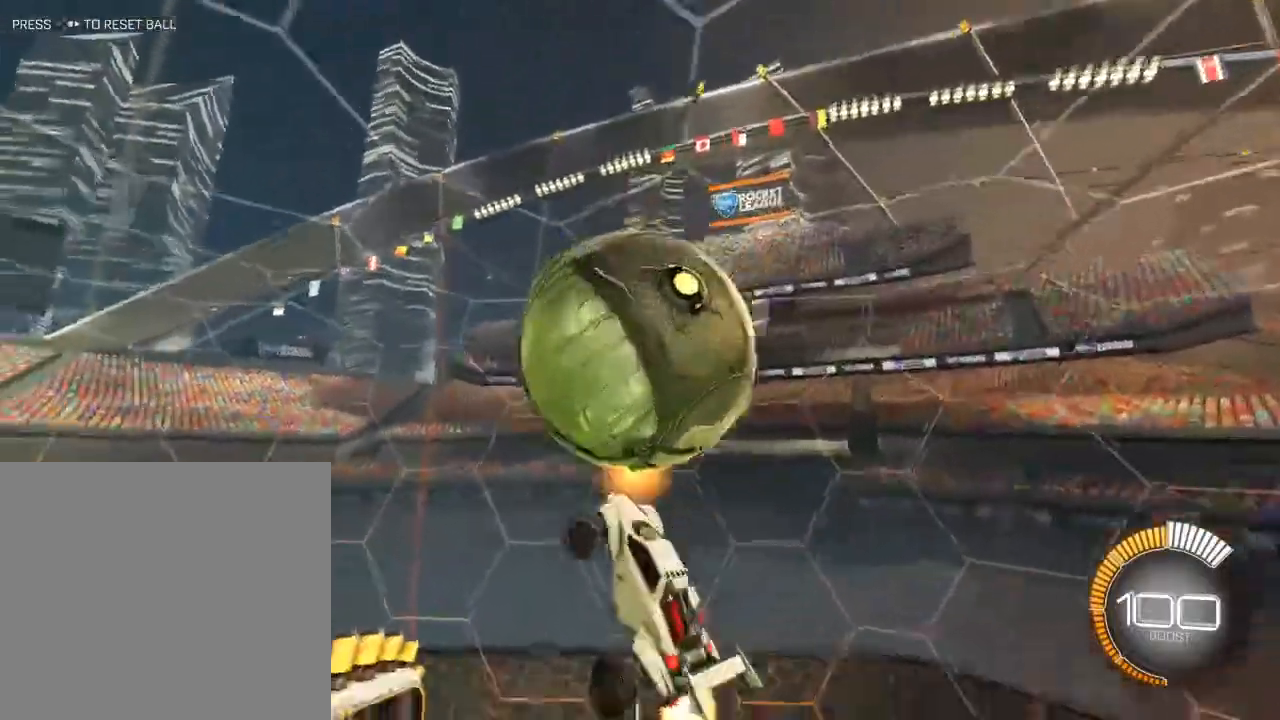
{"buttons": ["R2"], "left_stick": "right", "right_stick": "center", "events": [[67, "L1", "up"], [83, "left_stick", "center"], [150, "left_stick", "up-right"], [233, "B", "up"], [317, "left_stick", "right"]]}
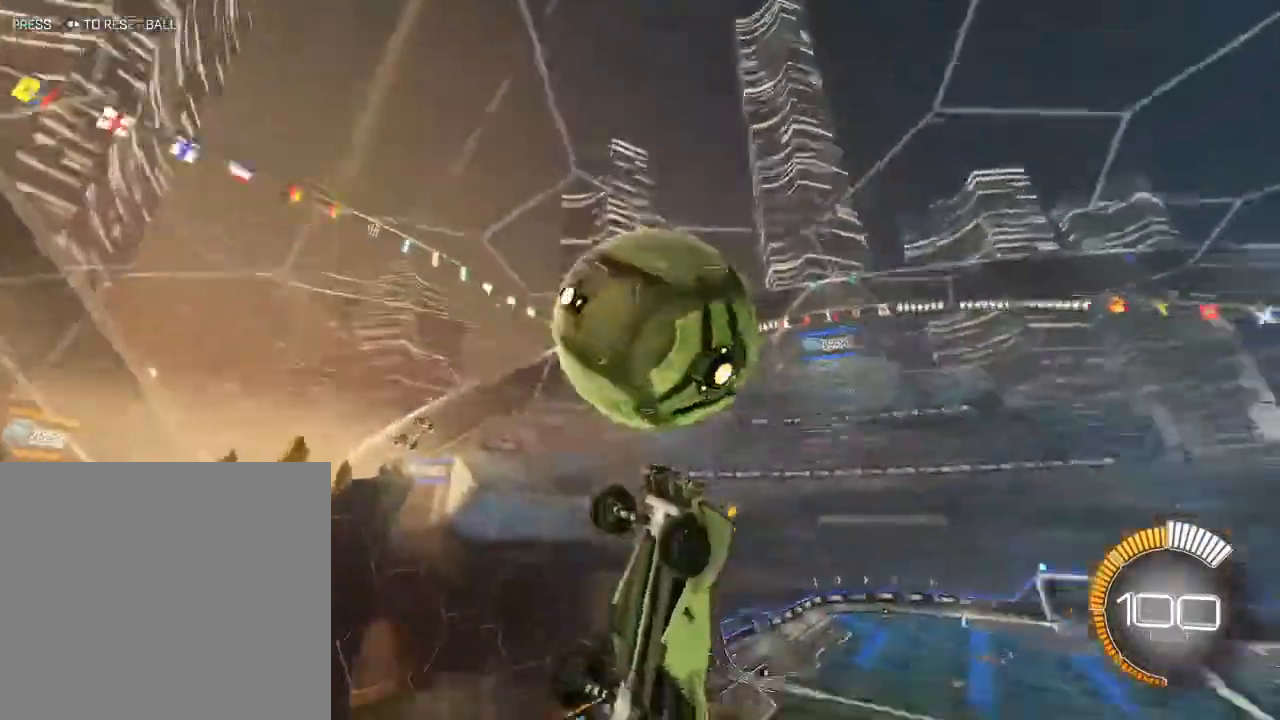
{"buttons": ["A"], "left_stick": "up-right", "right_stick": "center", "events": [[17, "L1", "down"], [100, "R2", "up"], [183, "left_stick", "up-right"], [267, "L1", "up"], [500, "A", "down"]]}
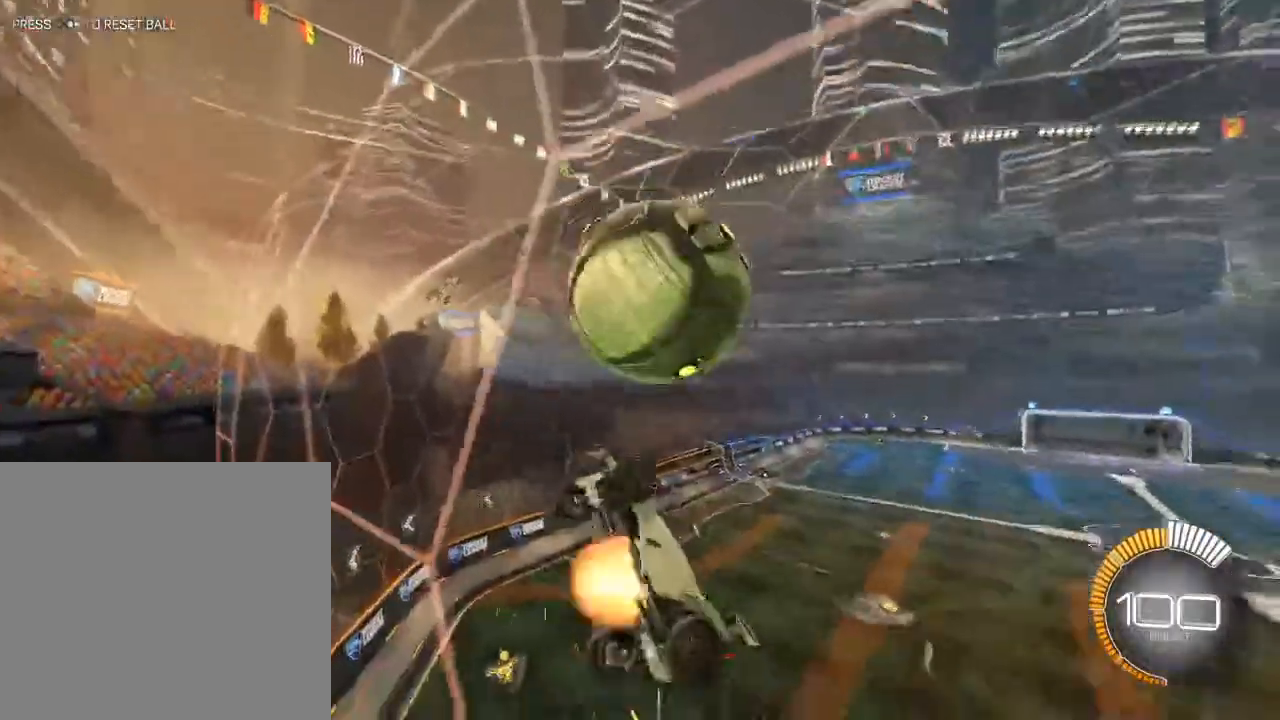
{"buttons": ["L3"], "left_stick": "down-left", "right_stick": "center"}
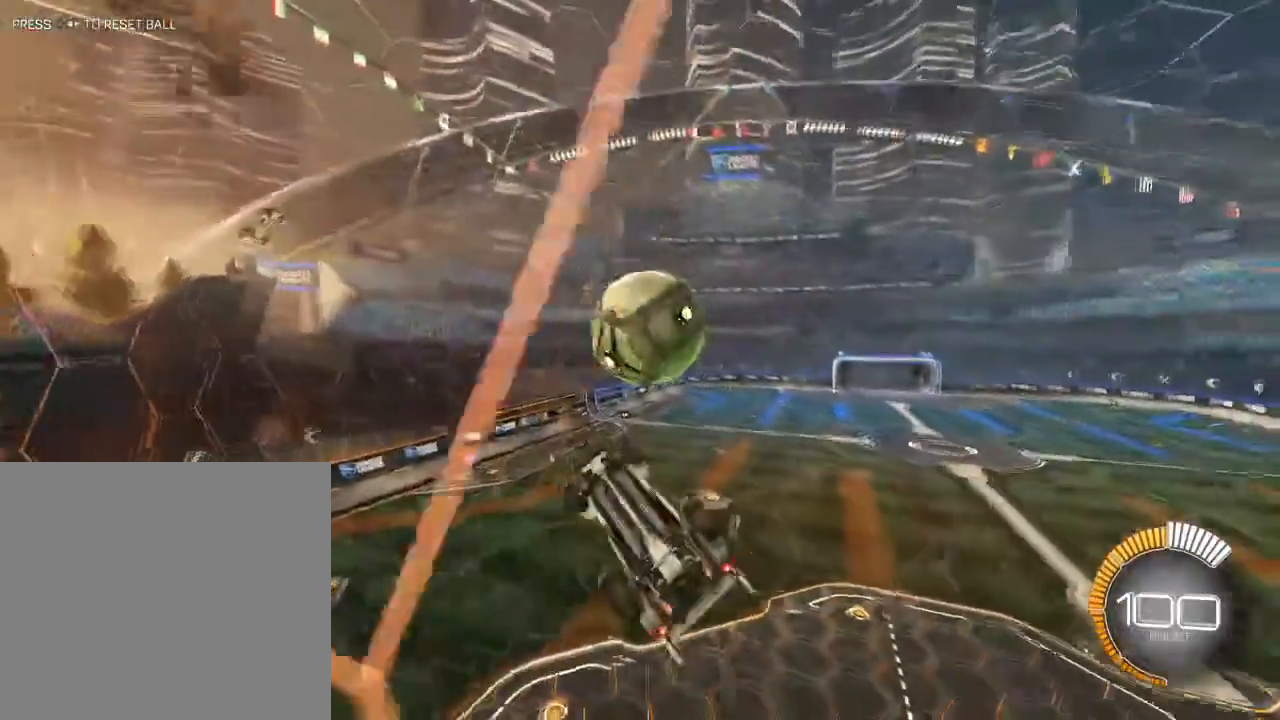
{"buttons": ["R2", "L3"], "left_stick": "down-right", "right_stick": "center", "events": [[17, "left_stick", "down"], [50, "left_stick", "center"], [167, "left_stick", "up-right"], [283, "R2", "down"], [350, "left_stick", "right"], [483, "left_stick", "down-right"]]}
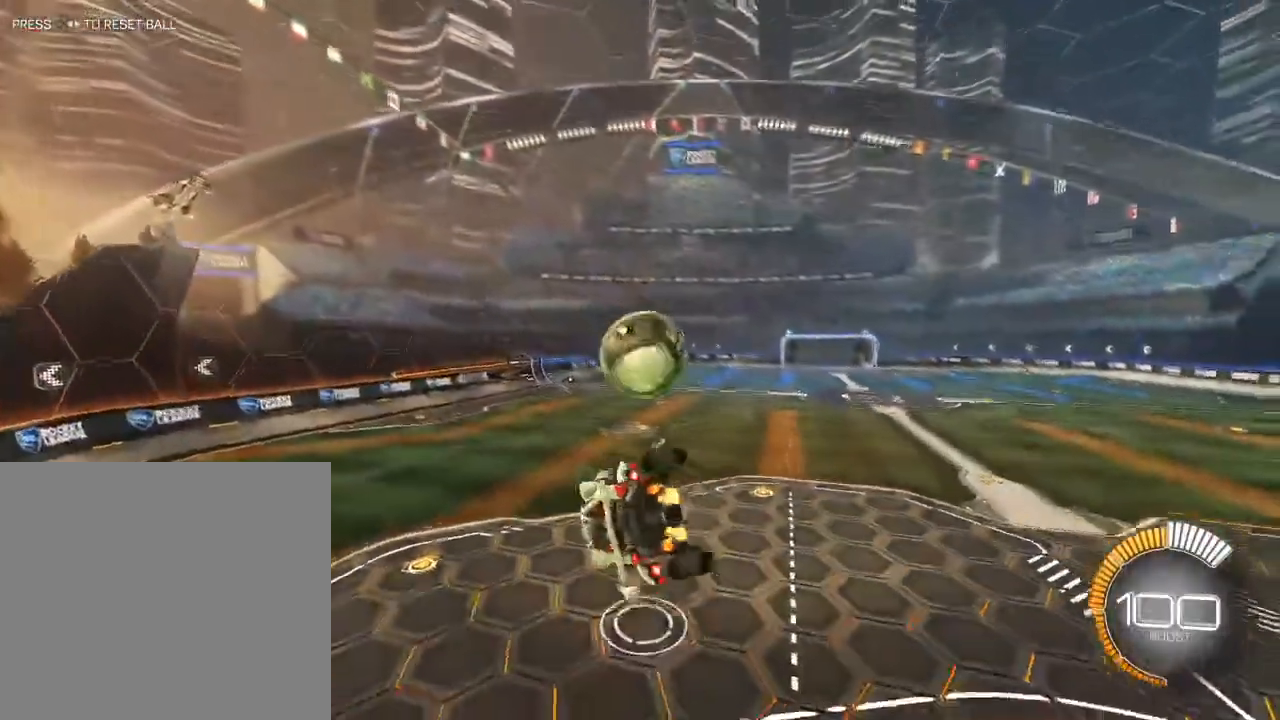
{"buttons": ["B", "R2"], "left_stick": "up", "right_stick": "center", "events": [[200, "L3", "up"], [267, "left_stick", "up"], [300, "A", "down"], [433, "A", "up"], [500, "B", "down"]]}
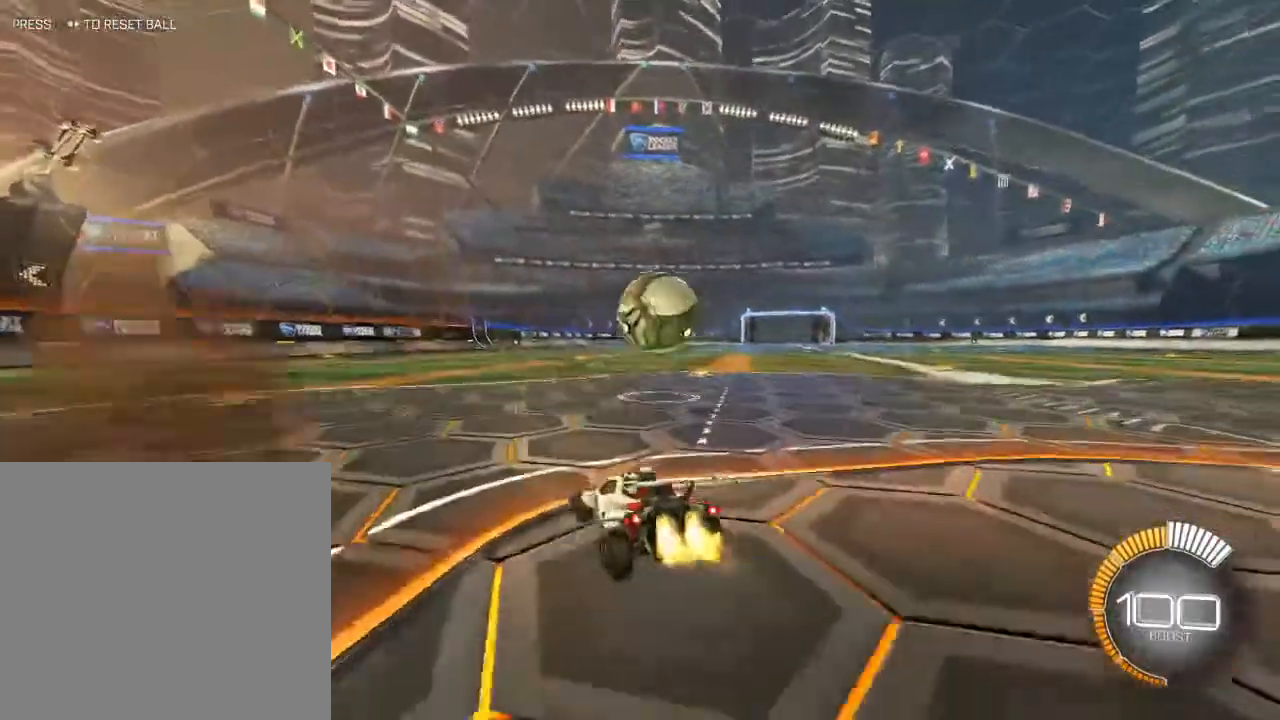
{"buttons": ["B", "R2"], "left_stick": "up-right", "right_stick": "center", "events": [[133, "left_stick", "left"], [200, "left_stick", "down-left"], [400, "left_stick", "up-right"]]}
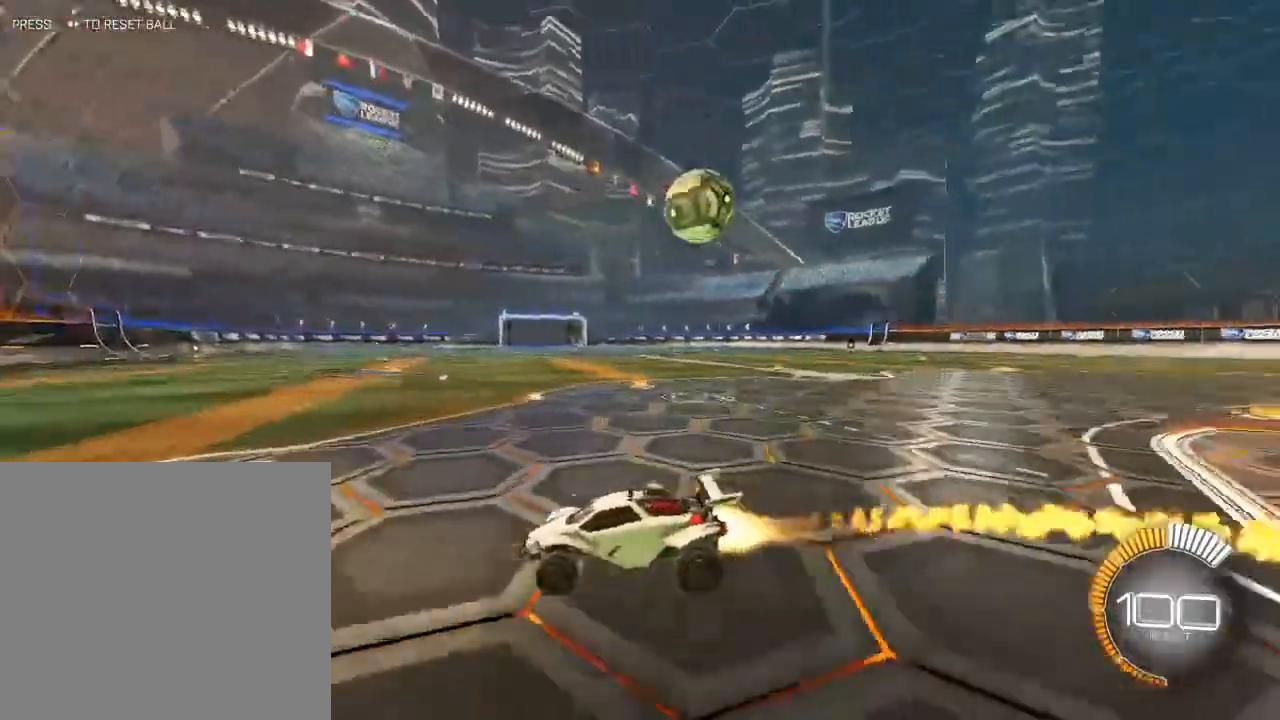
{"buttons": ["R2"], "left_stick": "right", "right_stick": "center", "events": [[50, "left_stick", "right"], [400, "B", "up"]]}
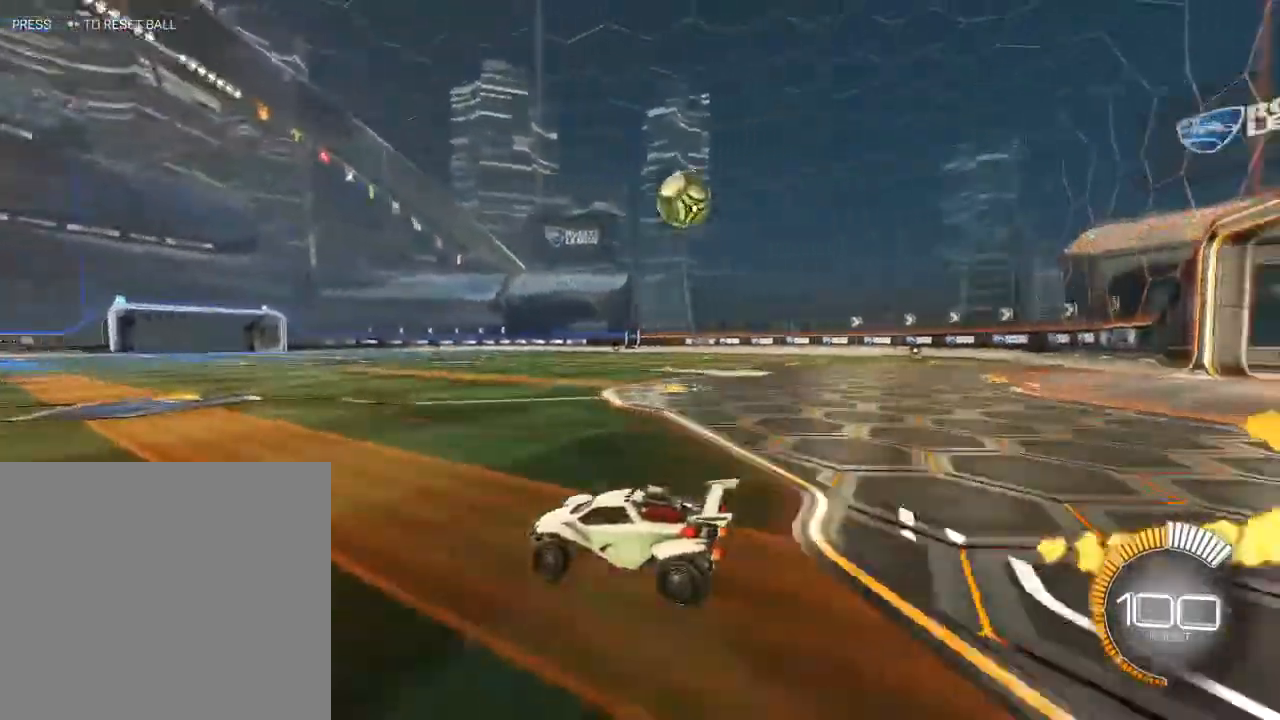
{"buttons": [], "left_stick": "right", "right_stick": "center", "events": [[17, "R2", "up"], [133, "R2", "down"], [483, "R2", "up"]]}
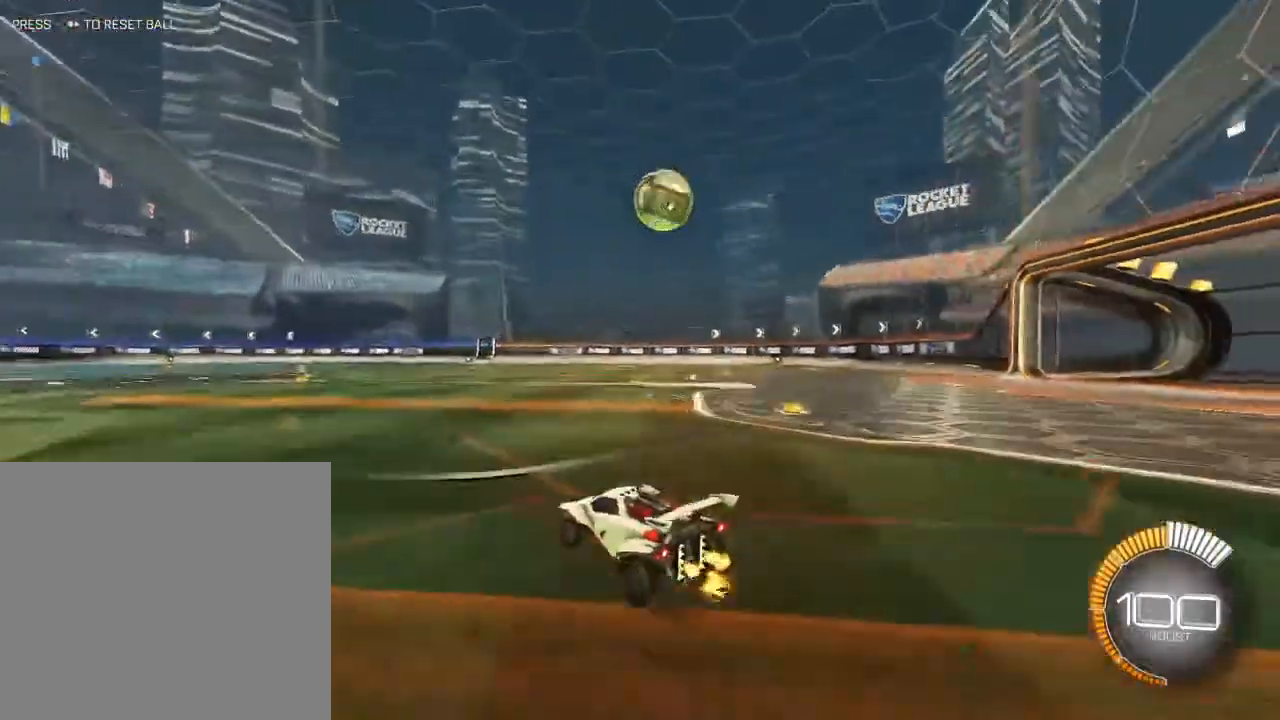
{"buttons": ["R2"], "left_stick": "center", "right_stick": "center", "events": [[17, "left_stick", "center"], [400, "left_stick", "right"], [483, "R2", "down"], [500, "left_stick", "center"]]}
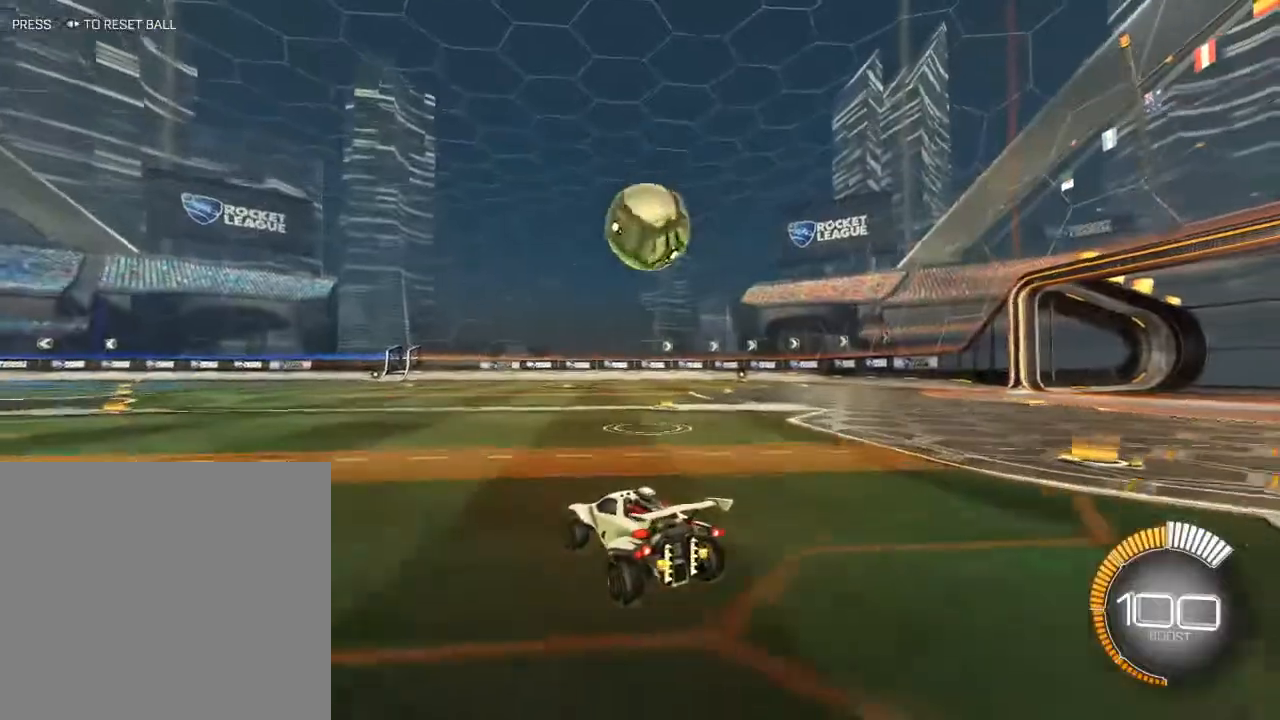
{"buttons": ["B", "R2"], "left_stick": "center", "right_stick": "center", "events": [[383, "left_stick", "up-right"], [467, "B", "down"], [500, "left_stick", "center"]]}
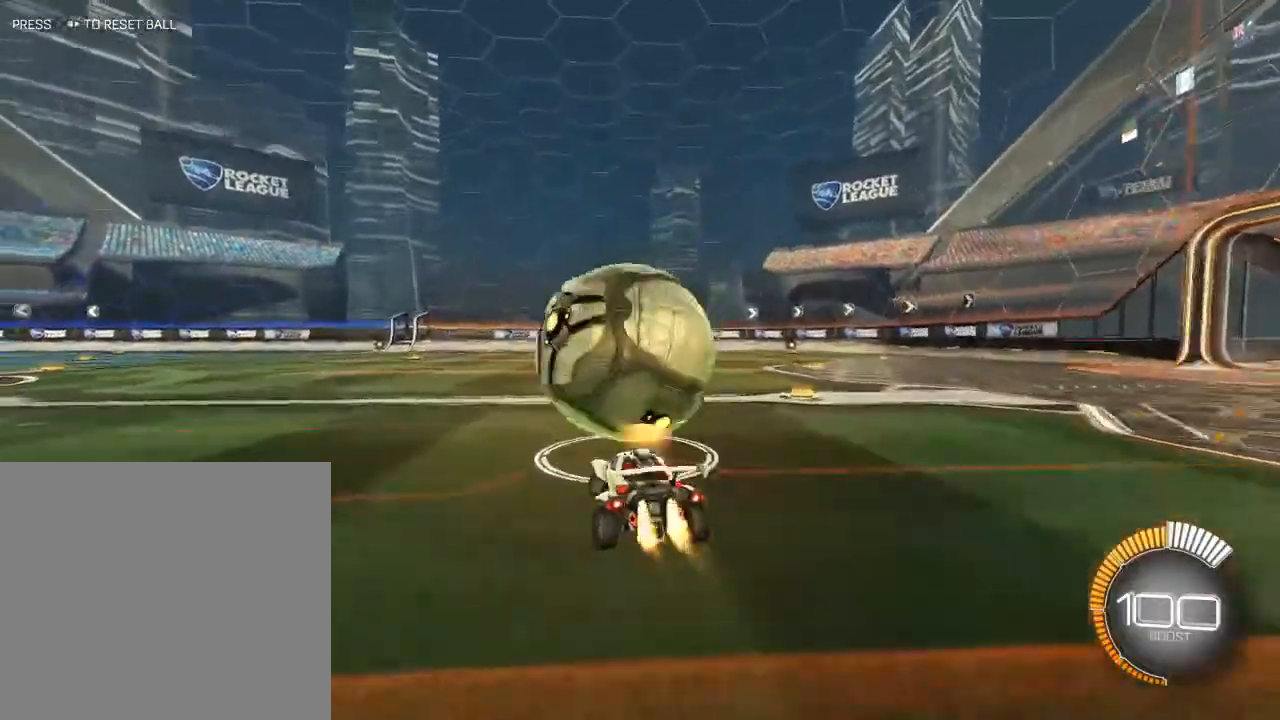
{"buttons": ["B", "R2"], "left_stick": "center", "right_stick": "center", "events": []}
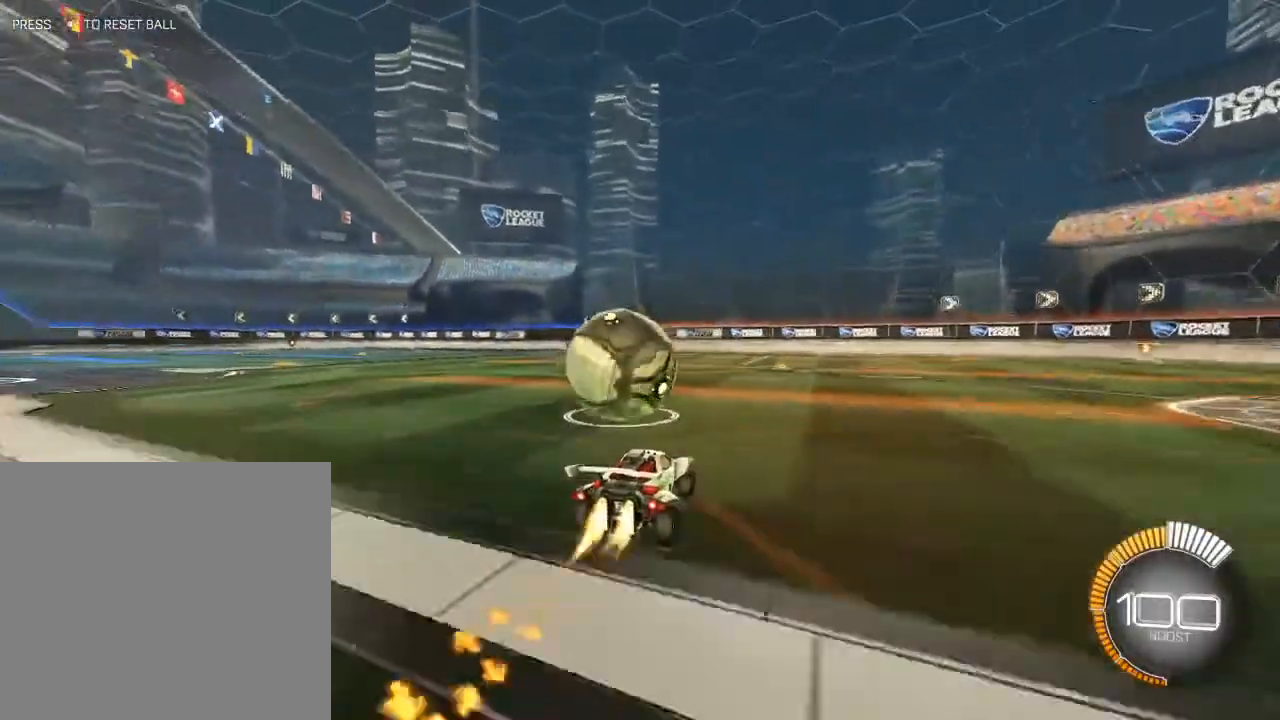
{"buttons": ["R2"], "left_stick": "center", "right_stick": "center", "events": [[117, "B", "up"]]}
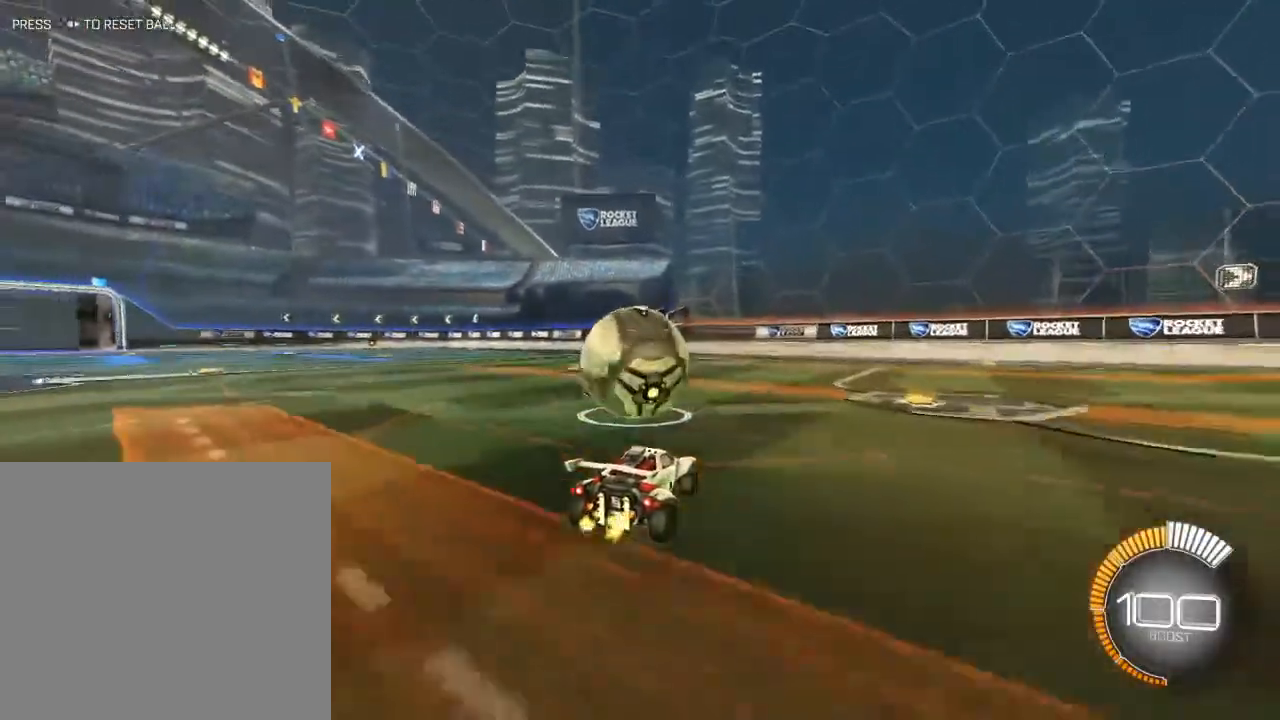
{"buttons": ["R2"], "left_stick": "center", "right_stick": "center", "events": [[67, "B", "down"], [117, "B", "up"], [217, "left_stick", "left"], [283, "left_stick", "center"]]}
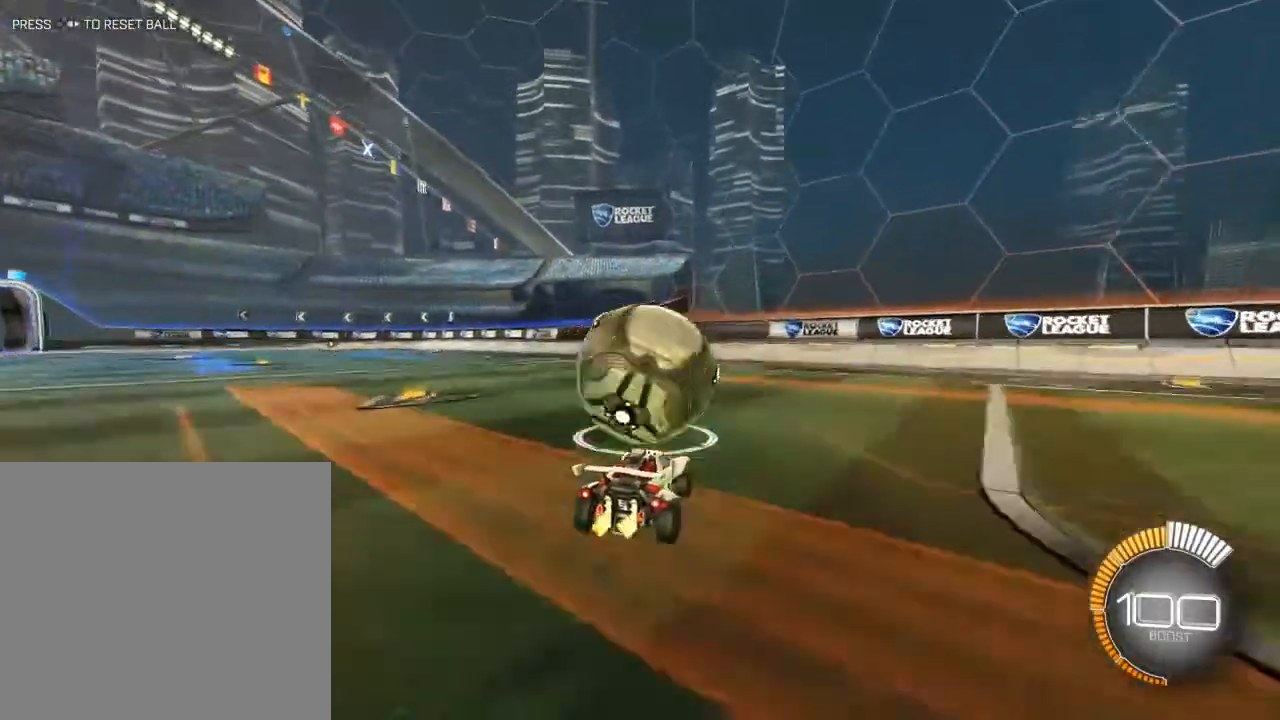
{"buttons": [], "left_stick": "center", "right_stick": "center", "events": [[33, "R2", "up"], [167, "left_stick", "up-right"], [333, "left_stick", "center"]]}
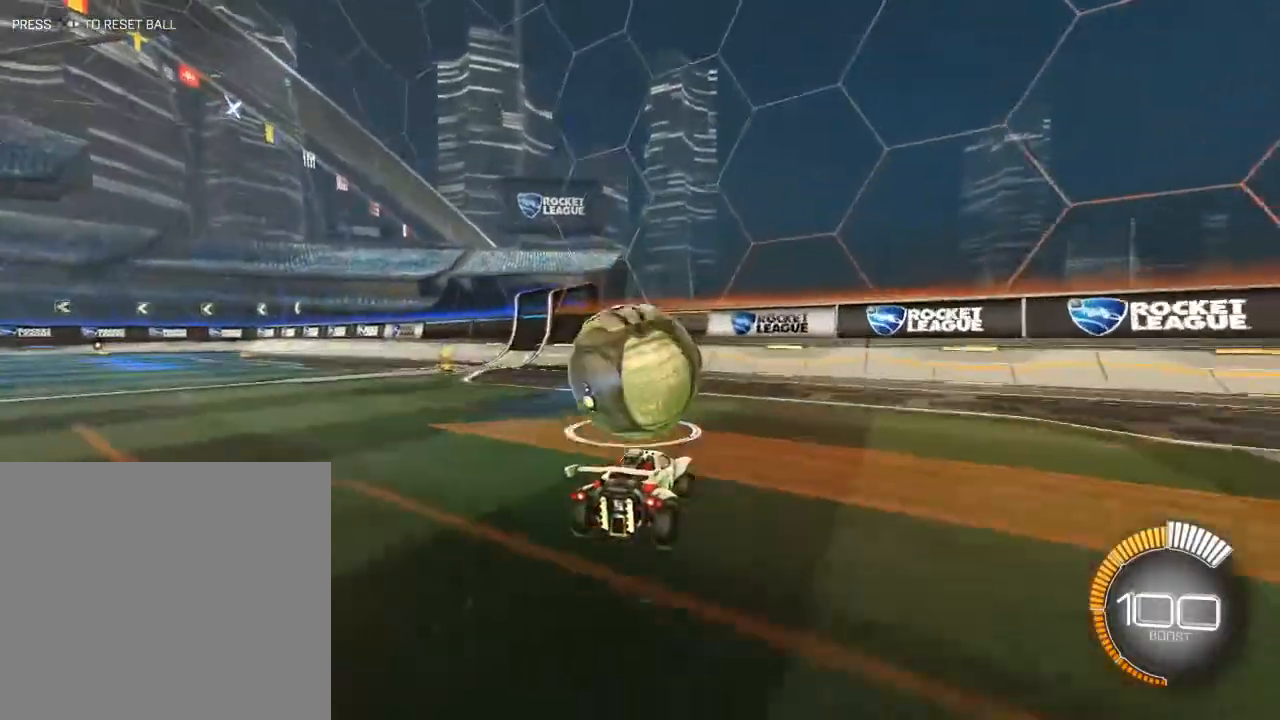
{"buttons": ["R2"], "left_stick": "center", "right_stick": "center", "events": [[17, "R2", "down"]]}
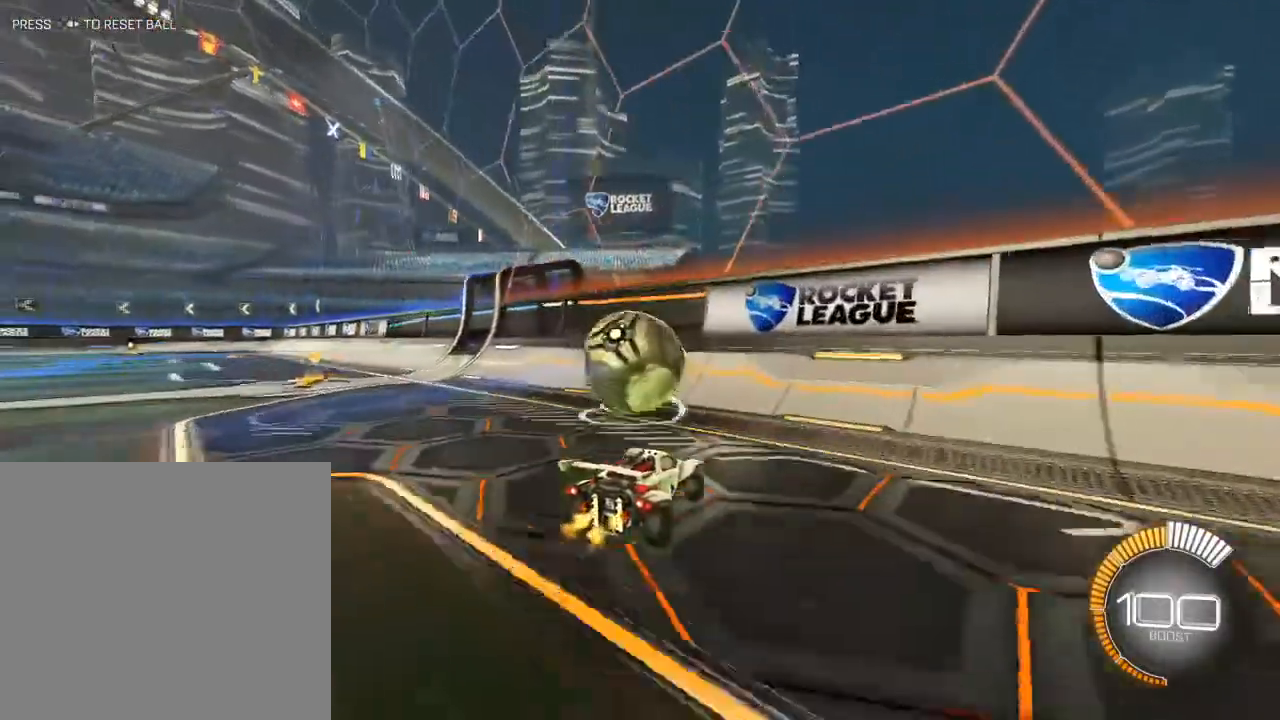
{"buttons": [], "left_stick": "center", "right_stick": "center", "events": [[50, "left_stick", "left"], [167, "B", "down"], [183, "left_stick", "center"], [317, "left_stick", "left"], [383, "B", "up"], [450, "left_stick", "center"], [467, "R2", "up"]]}
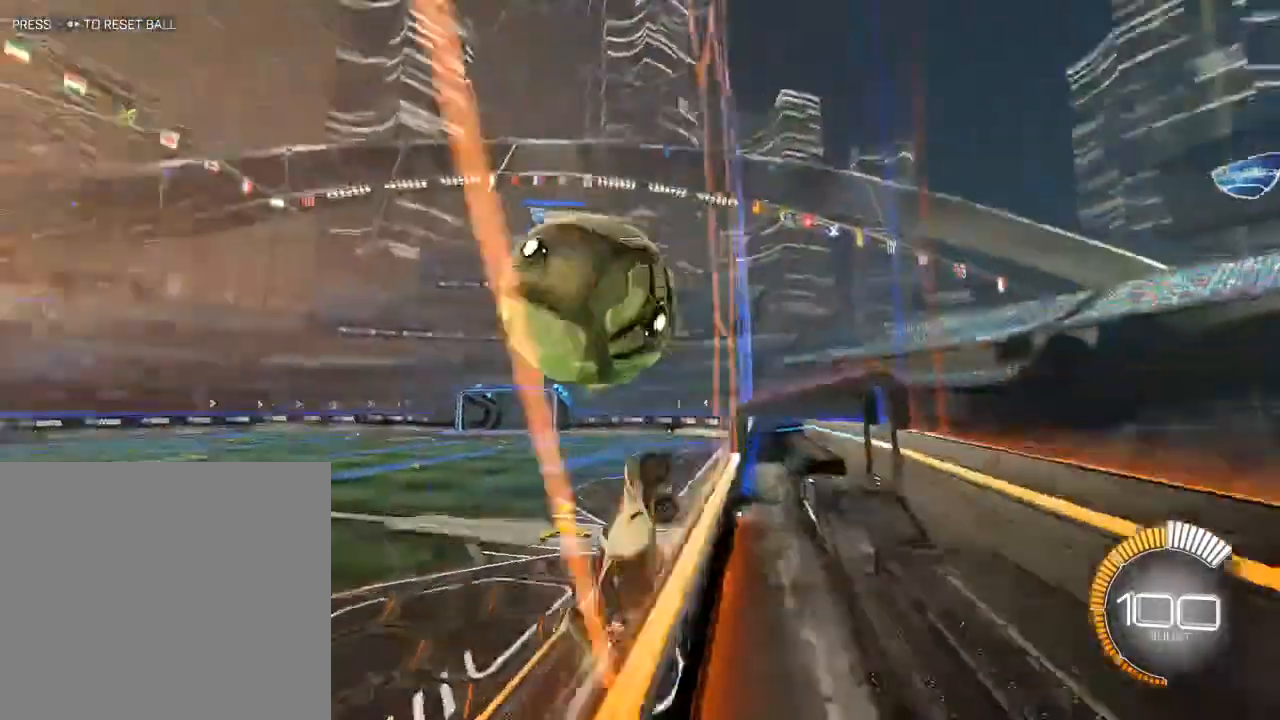
{"buttons": [], "left_stick": "down-left", "right_stick": "center", "events": [[83, "left_stick", "down-left"], [117, "A", "down"], [117, "L3", "down"], [233, "A", "up"], [367, "L3", "up"]]}
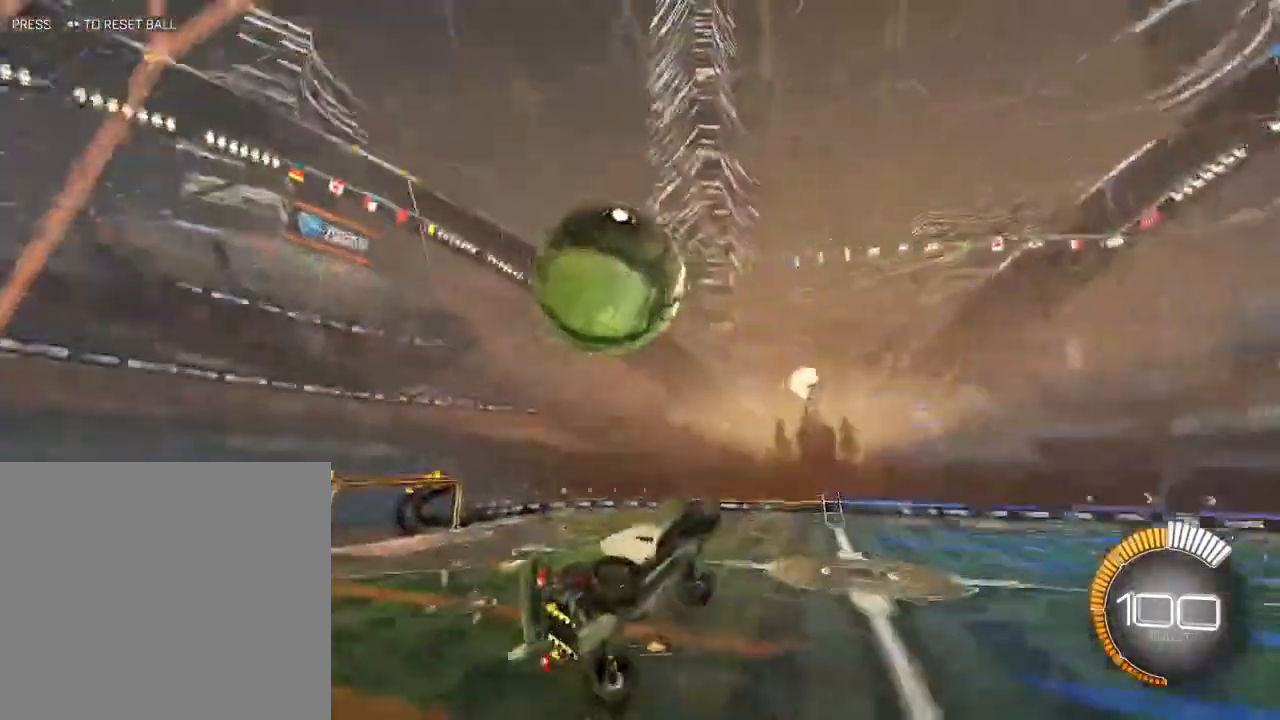
{"buttons": ["B", "R2", "L3"], "left_stick": "down-left", "right_stick": "center", "events": [[133, "L3", "down"], [217, "B", "down"], [233, "R2", "down"]]}